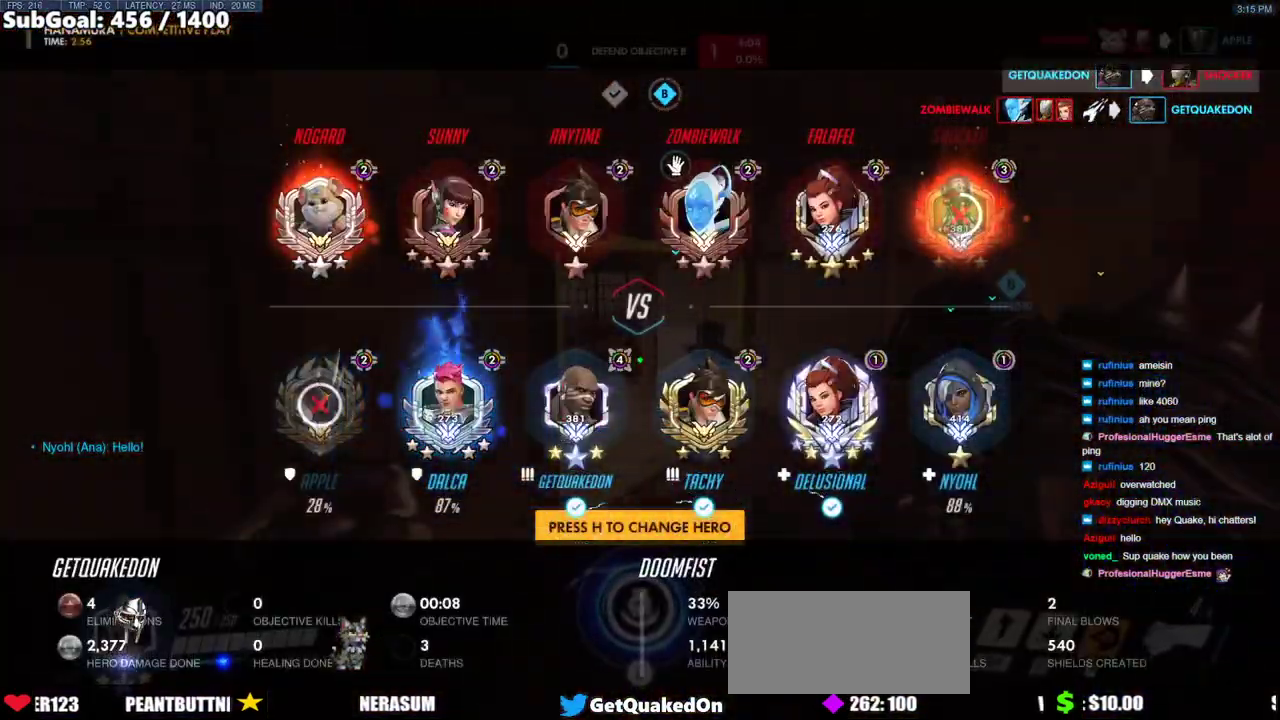
Gameplay with keyboard and mouse; each line is a JSON object with the keys and mouse buttons held at the frame after it. "events" lists presses ("down") and releases ("up") of "a", "ctrl", "d", "e", "f", "melee", "q", "r", "s", "shift", "space", "w", "mouse_left" and "mouse_right" between this image and that frame as [ms after this image, input, new state], when the widget could be followed in between. "mouse_left", "mouse_right" = the "left", "right" buttons of the "mouse" list. No other keys are recorded. Mouse movement is not recorded. Key names are as the overlay labels them; some are game actions (e.g. jump) rather than physical keys.
{"keys": ["space", "w"], "mouse": [], "events": [[133, "d", "up"], [417, "space", "down"]]}
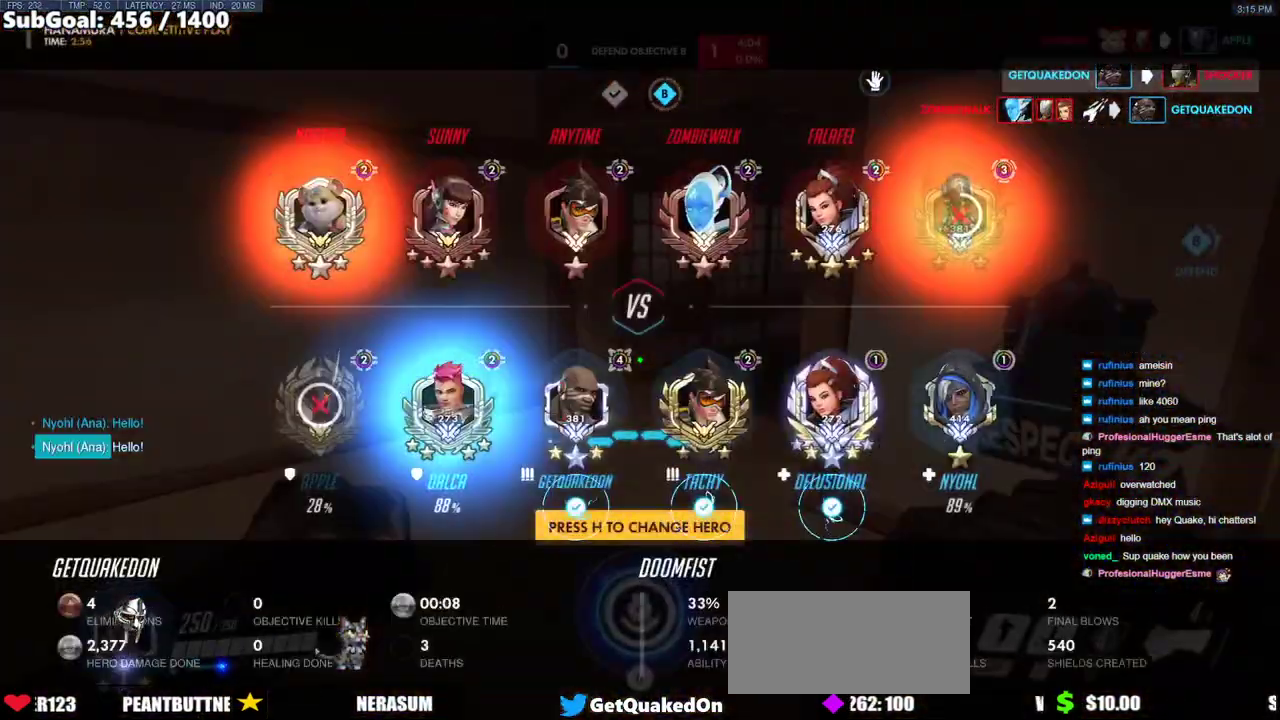
{"keys": ["w"], "mouse": [], "events": [[100, "space", "up"]]}
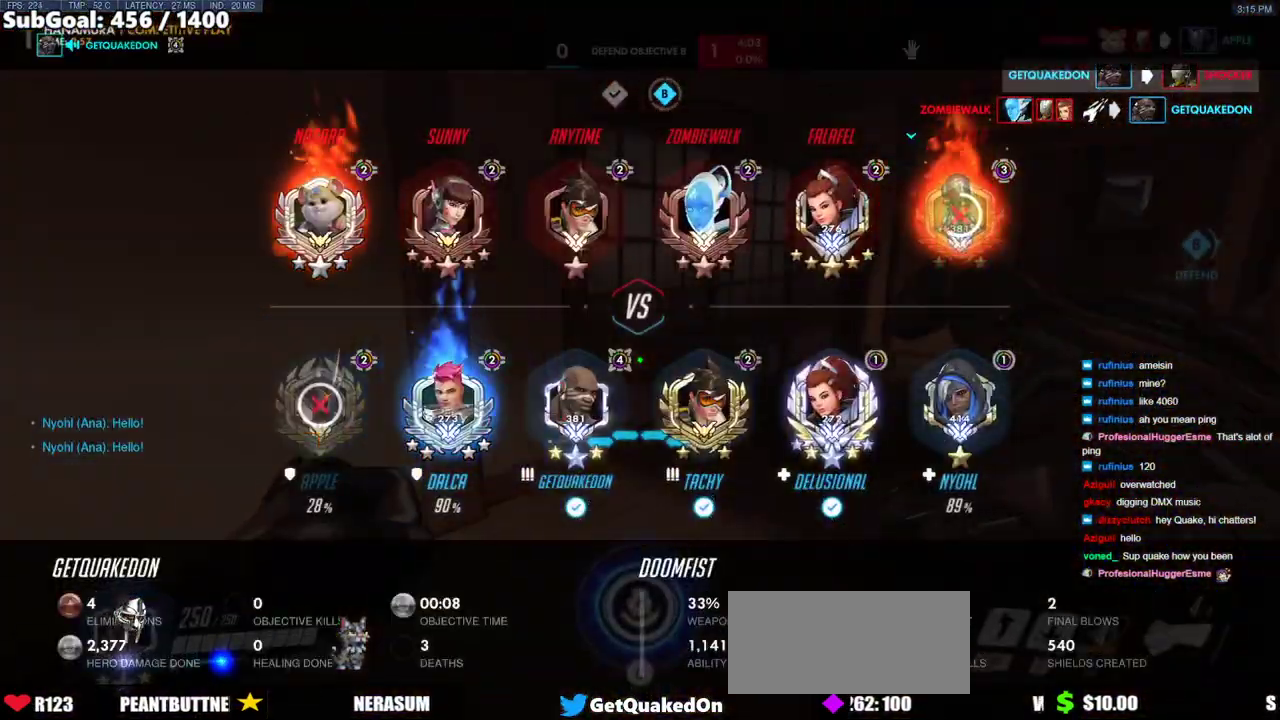
{"keys": ["e", "w"], "mouse": [], "events": [[400, "e", "down"]]}
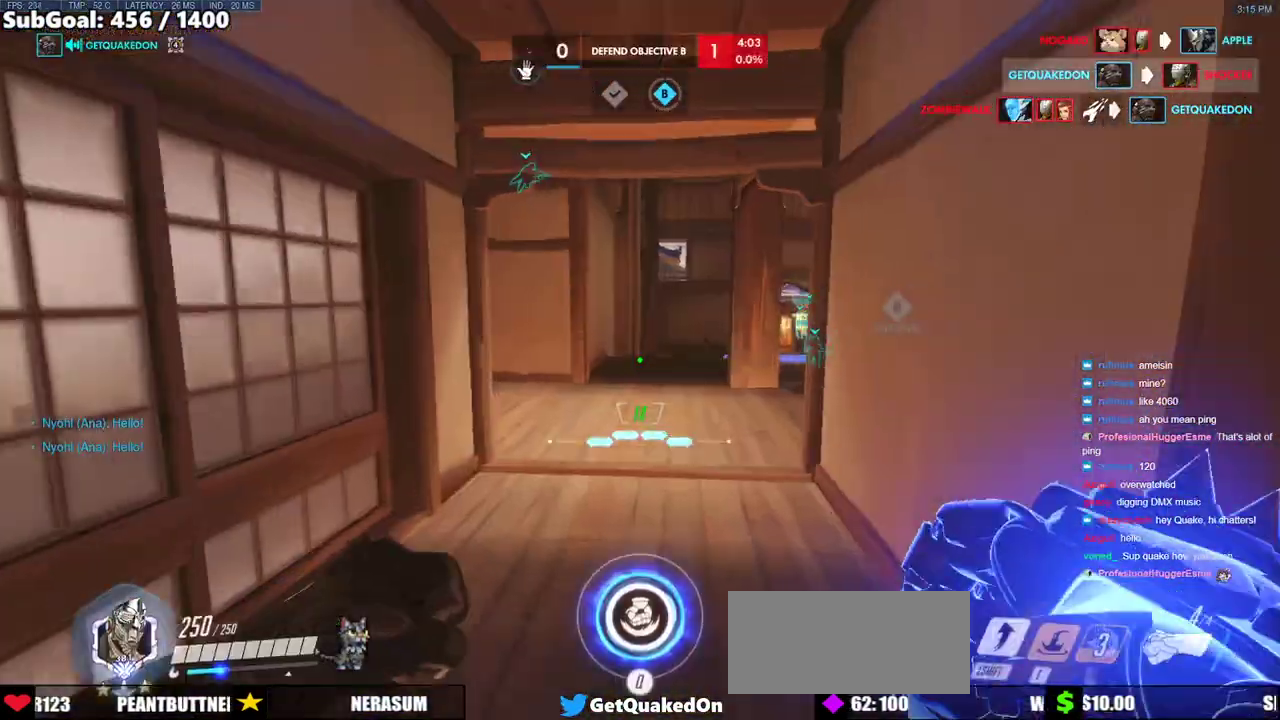
{"keys": ["a", "w"], "mouse": [], "events": [[33, "e", "up"], [417, "a", "down"]]}
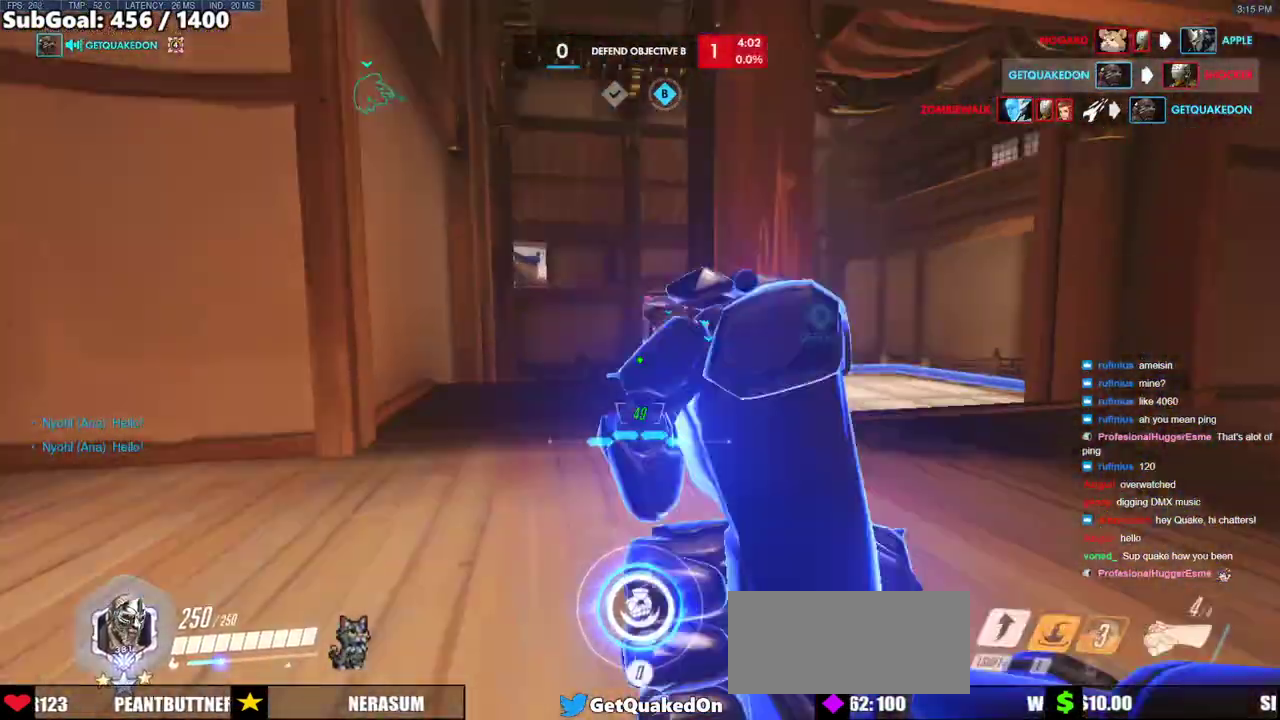
{"keys": ["a", "w"], "mouse": [], "events": [[150, "space", "down"], [250, "space", "up"]]}
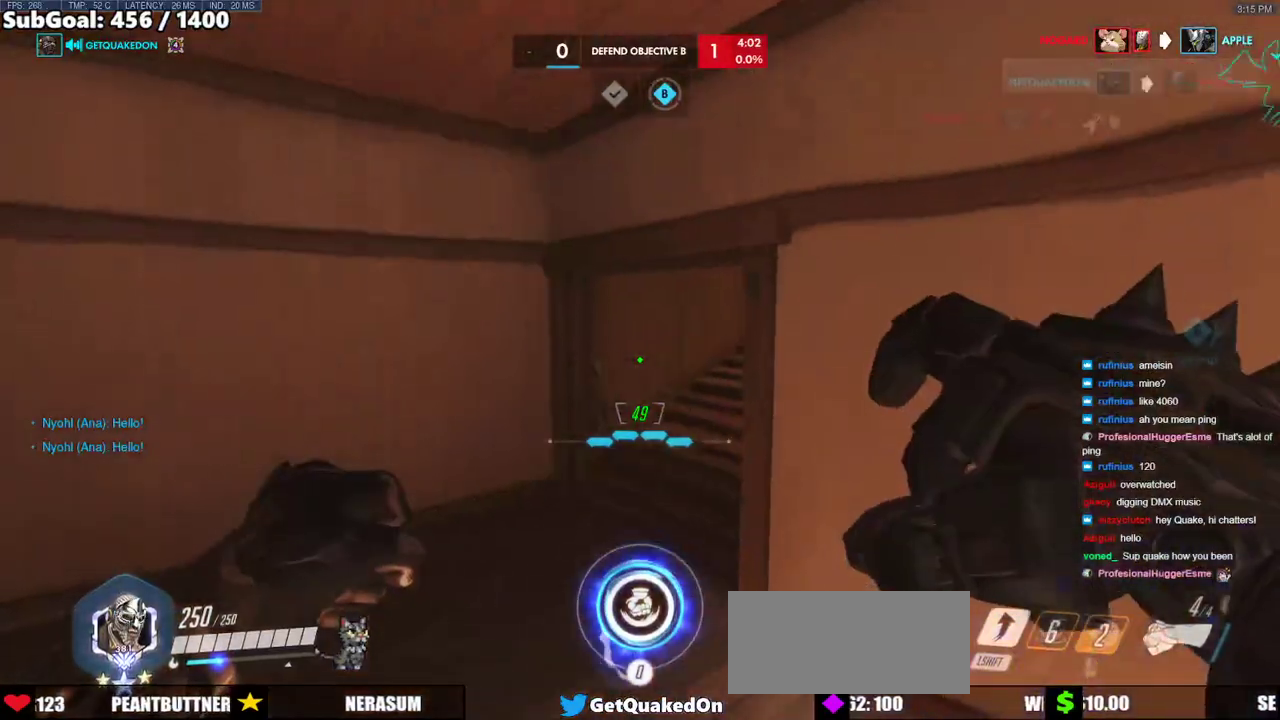
{"keys": ["w"], "mouse": [], "events": [[67, "a", "up"]]}
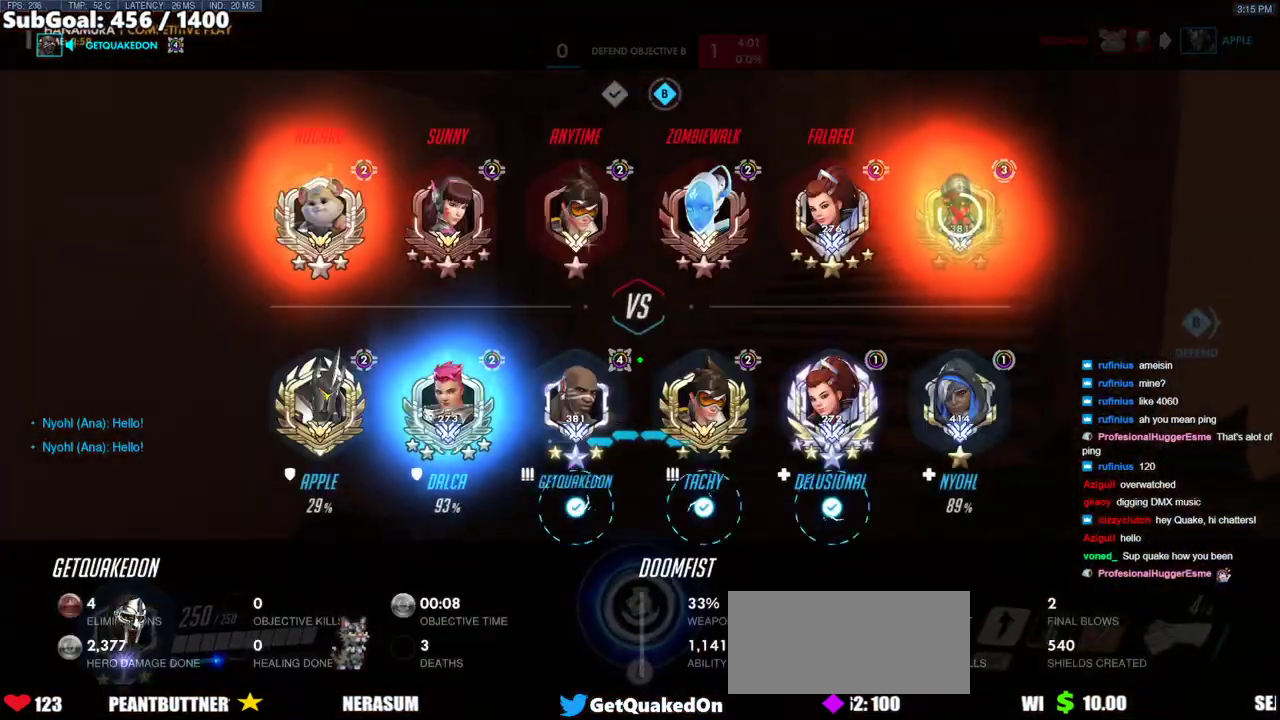
{"keys": ["space", "w"], "mouse": [], "events": [[417, "space", "down"]]}
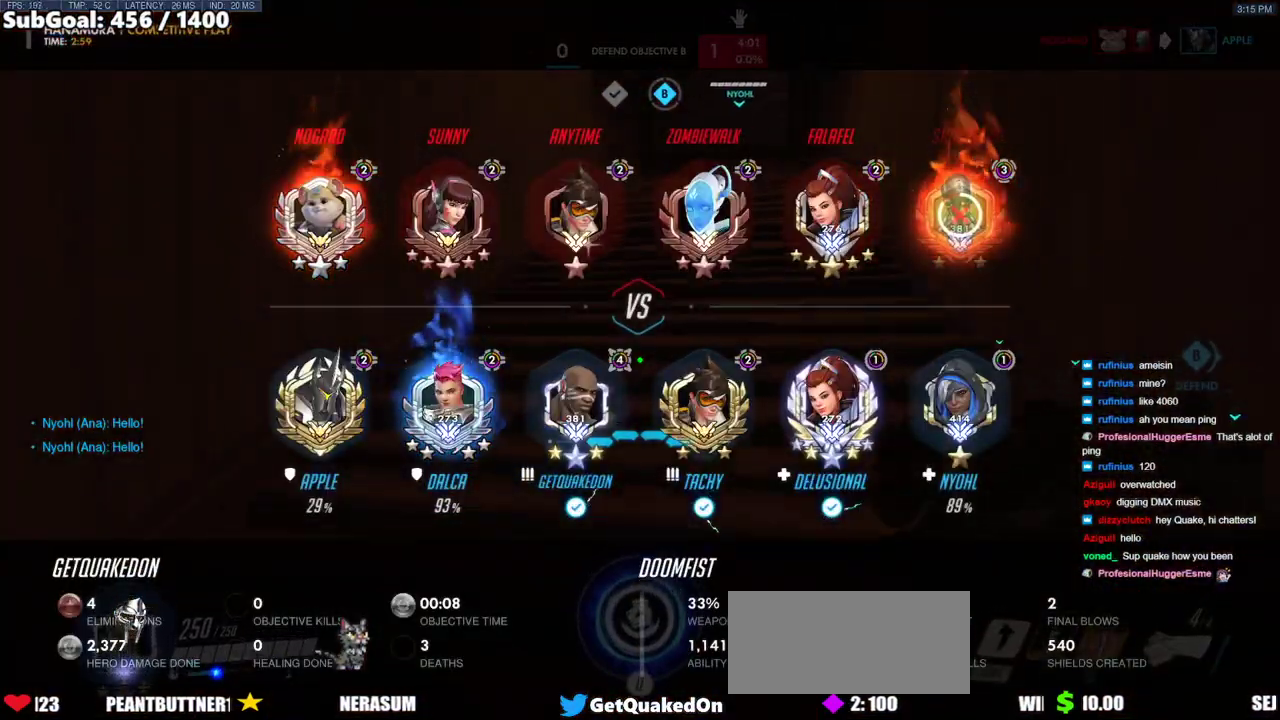
{"keys": ["w"], "mouse": [], "events": [[100, "space", "up"]]}
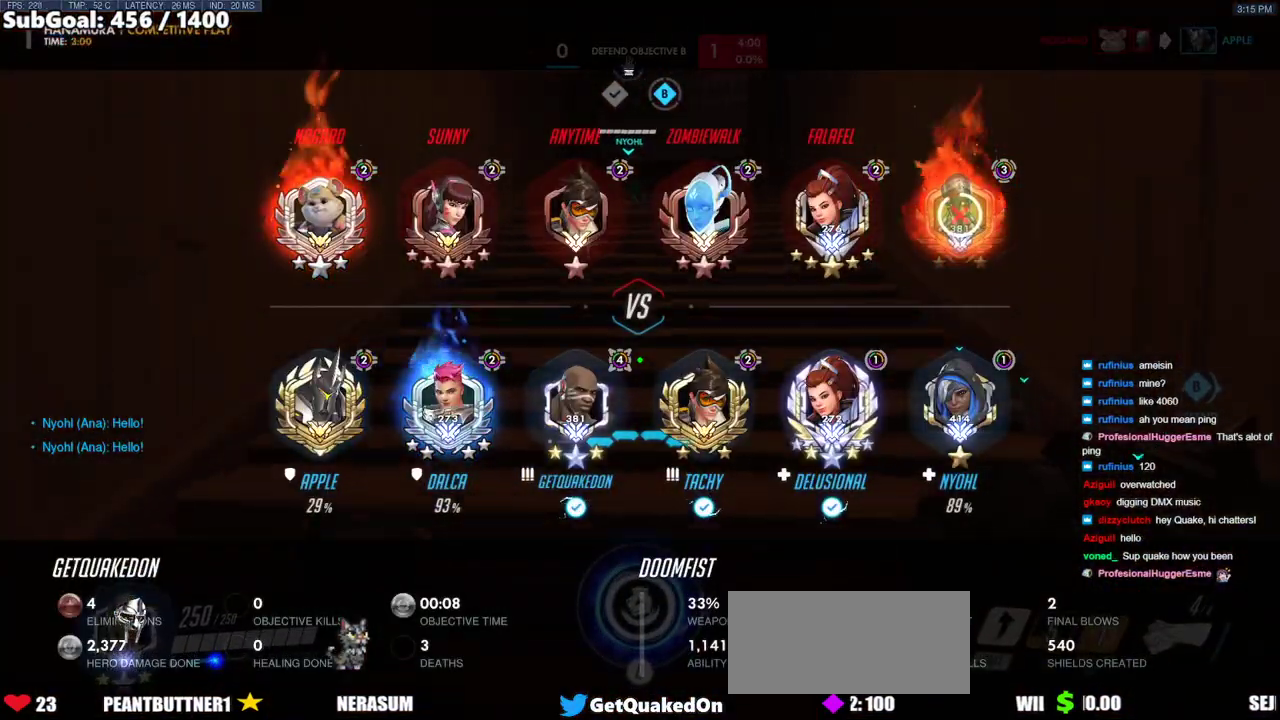
{"keys": ["w"], "mouse": [], "events": [[117, "space", "down"], [300, "space", "up"]]}
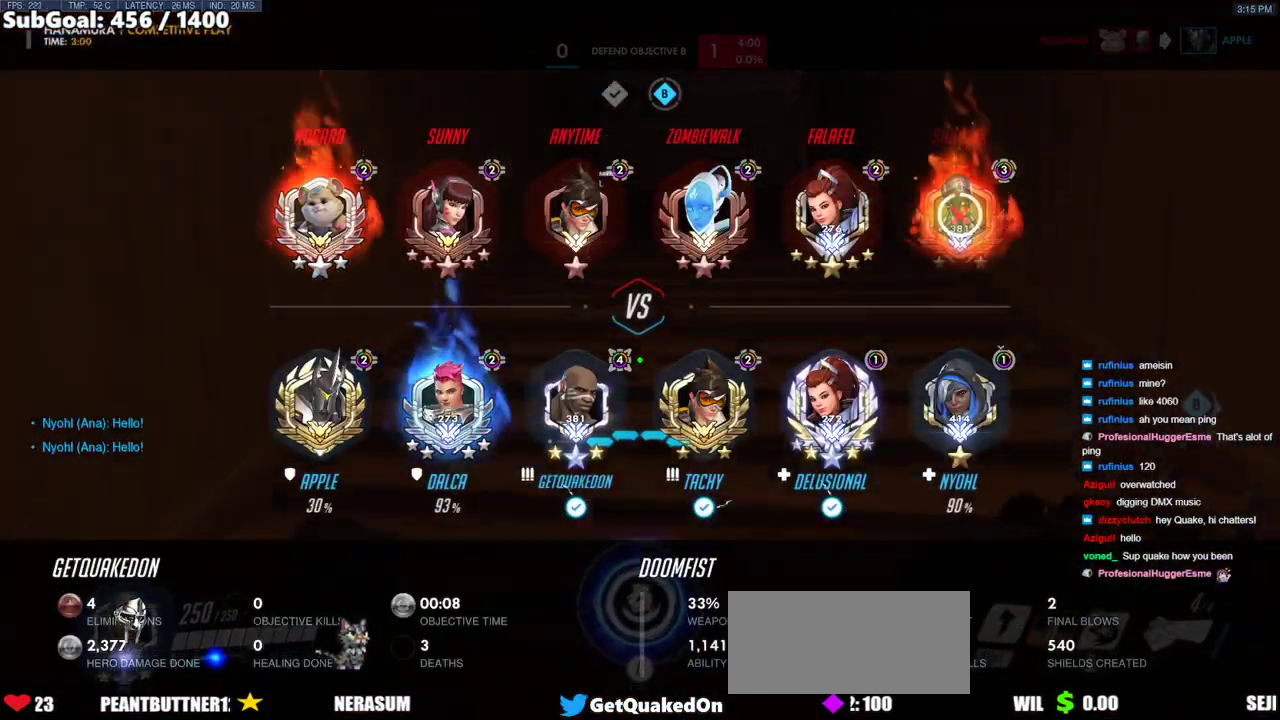
{"keys": ["space", "w"], "mouse": ["right"], "events": [[283, "mouse_right", "down"], [317, "space", "down"]]}
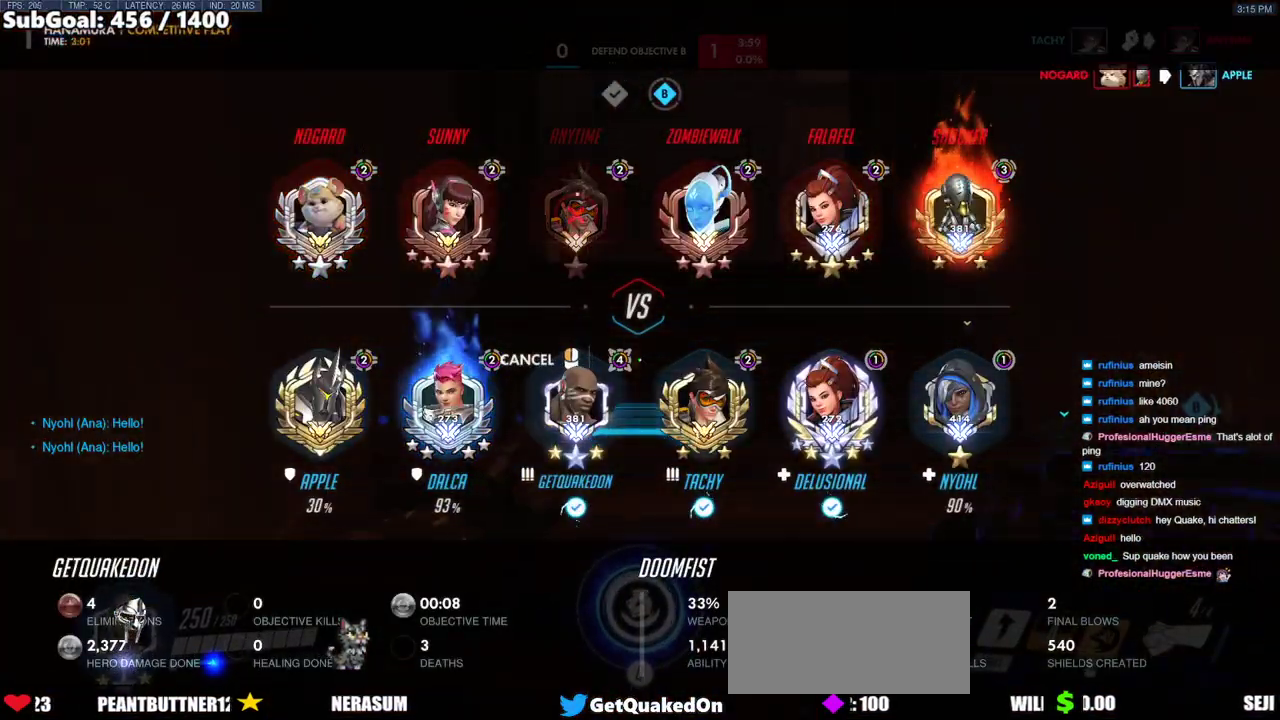
{"keys": ["a", "space", "w"], "mouse": ["right"], "events": [[17, "space", "up"], [283, "a", "down"], [483, "space", "down"]]}
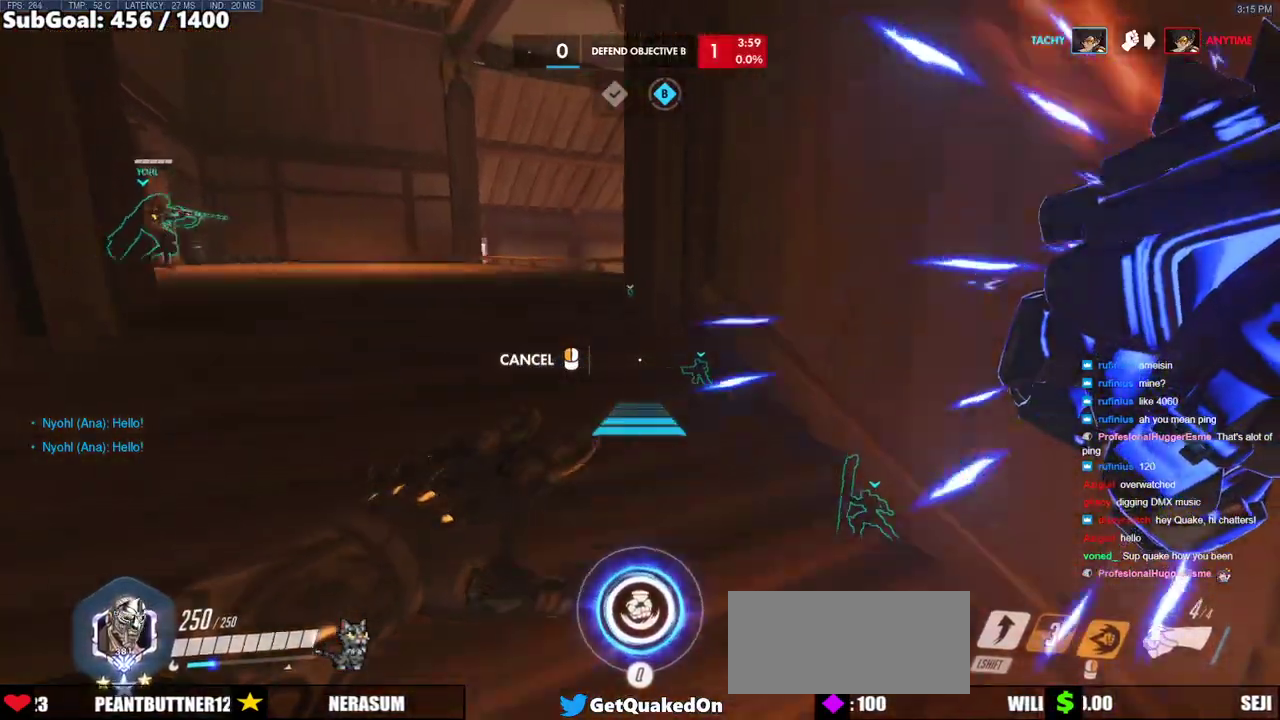
{"keys": ["a", "space", "w"], "mouse": ["right"], "events": [[117, "space", "up"], [350, "w", "up"], [450, "space", "down"], [500, "w", "down"]]}
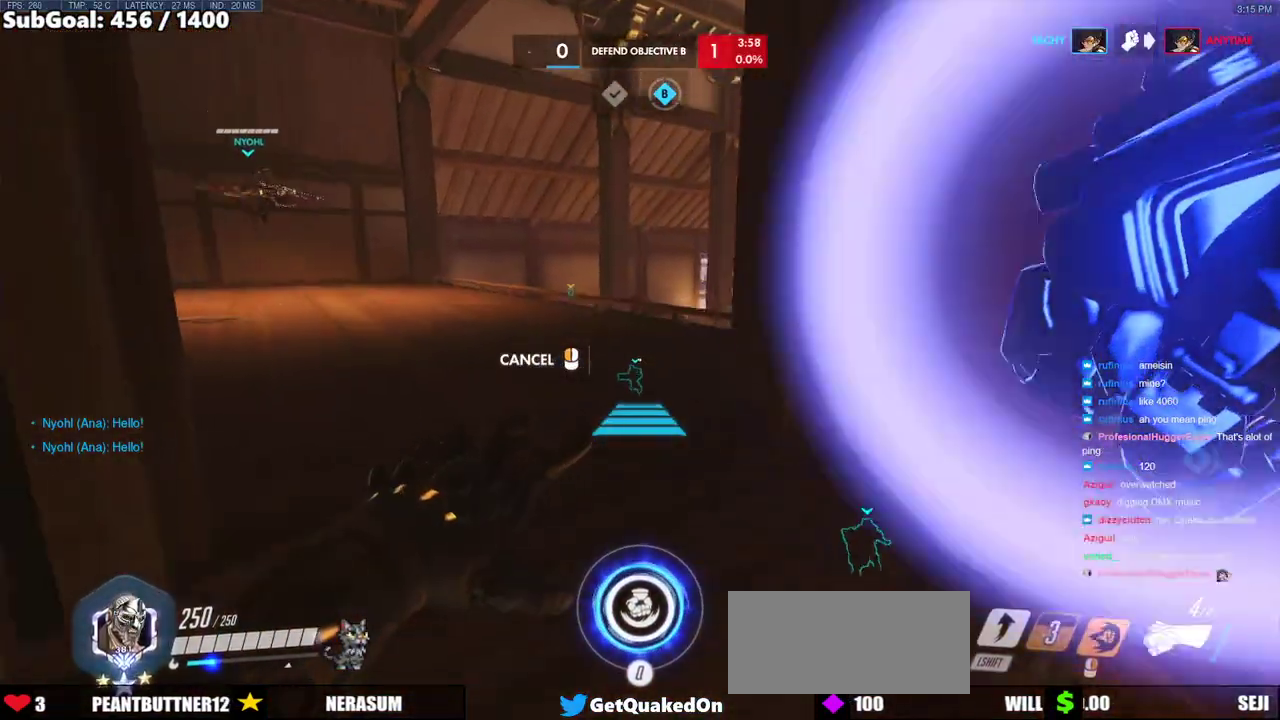
{"keys": ["w"], "mouse": [], "events": [[133, "space", "up"], [233, "a", "up"], [367, "mouse_right", "up"]]}
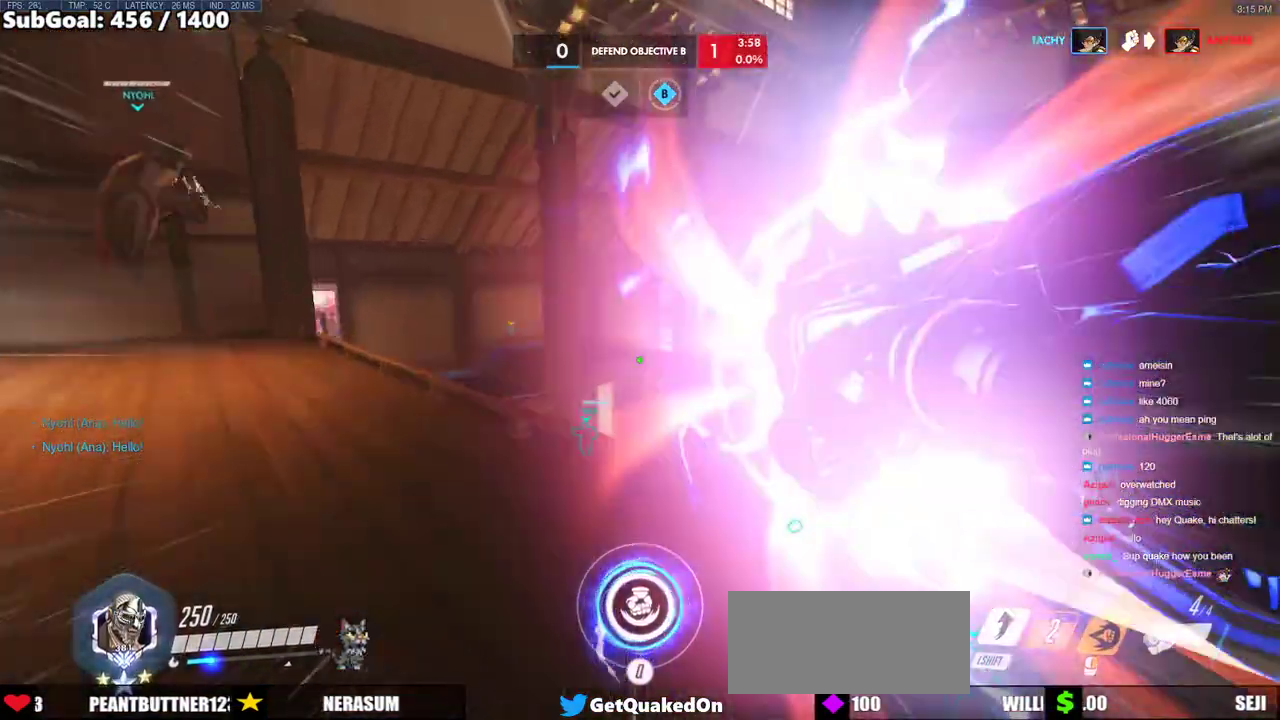
{"keys": ["w"], "mouse": [], "events": [[250, "space", "down"], [433, "space", "up"]]}
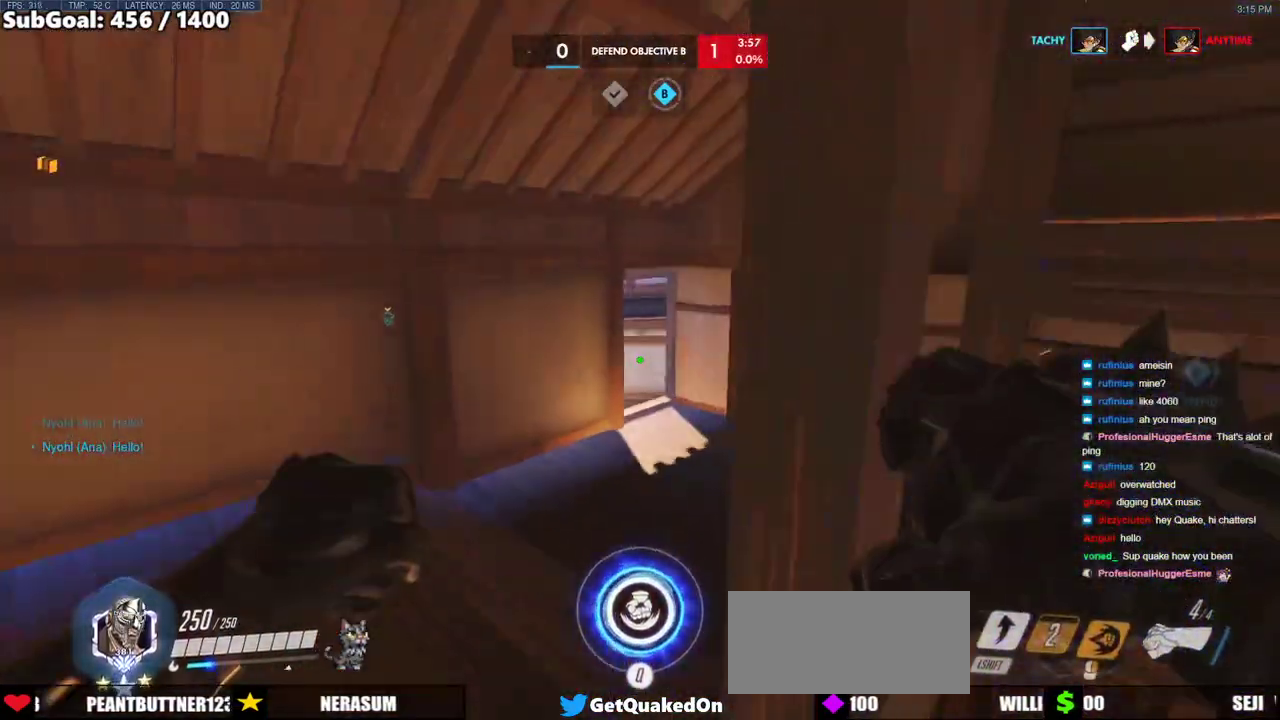
{"keys": ["d", "w"], "mouse": [], "events": [[217, "d", "down"]]}
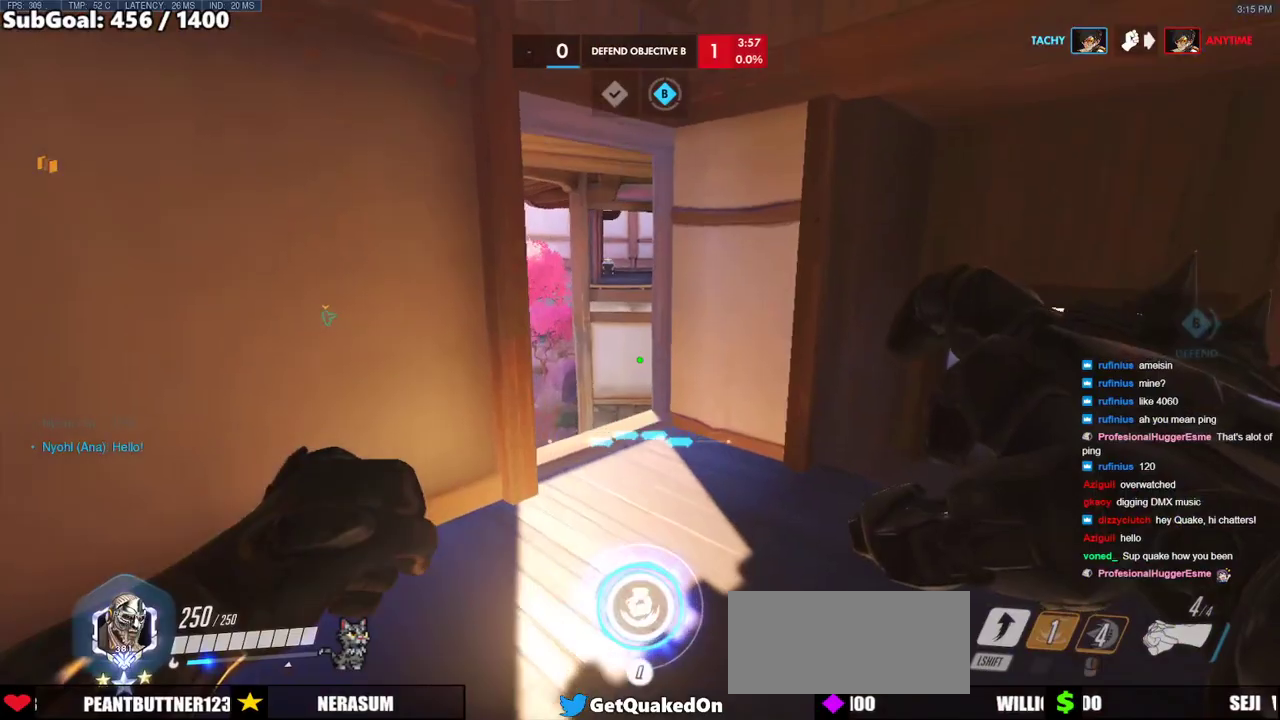
{"keys": ["w"], "mouse": [], "events": [[283, "d", "up"]]}
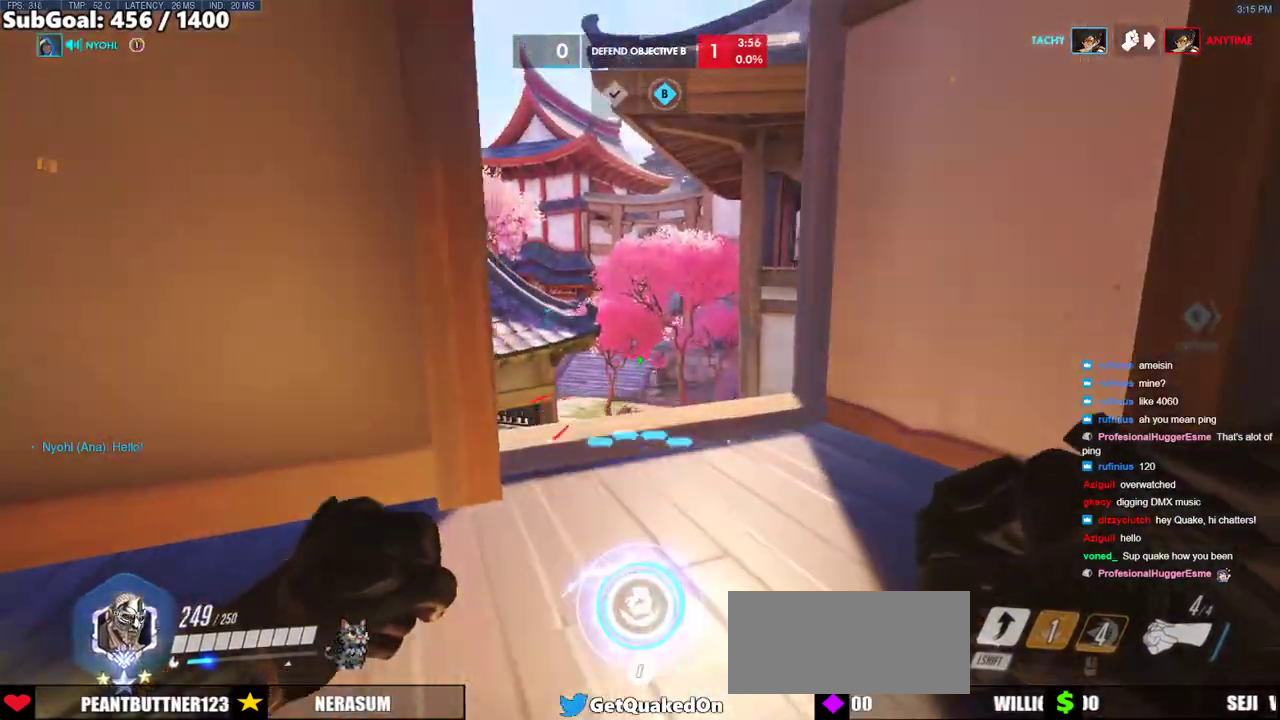
{"keys": ["w"], "mouse": [], "events": []}
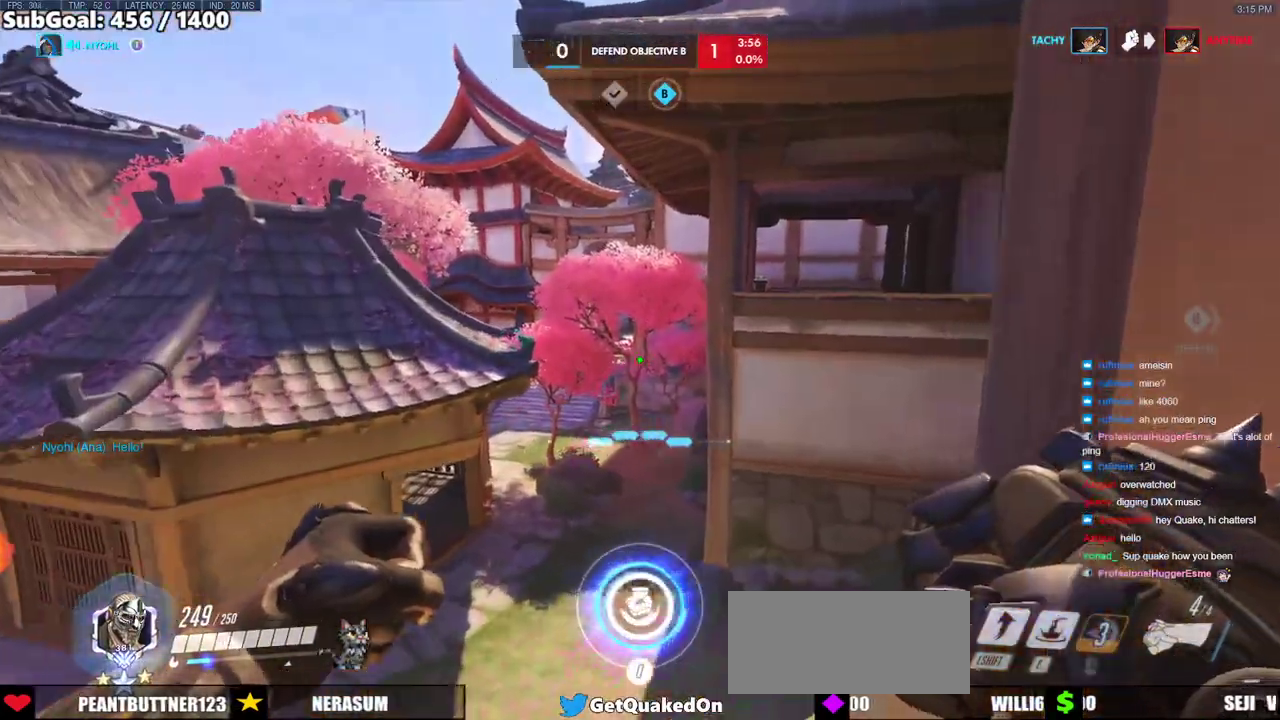
{"keys": ["w"], "mouse": [], "events": [[17, "a", "down"], [67, "space", "down"], [217, "space", "up"], [250, "e", "down"], [300, "a", "up"], [450, "e", "up"]]}
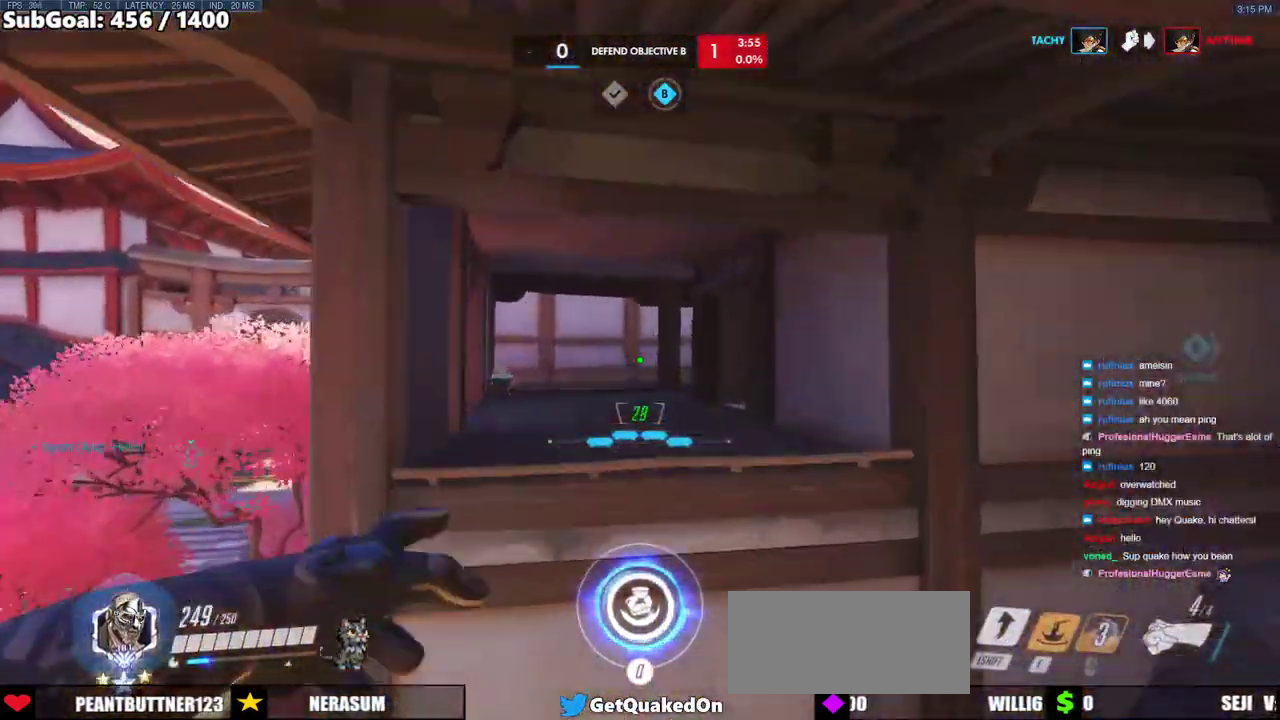
{"keys": ["w"], "mouse": [], "events": []}
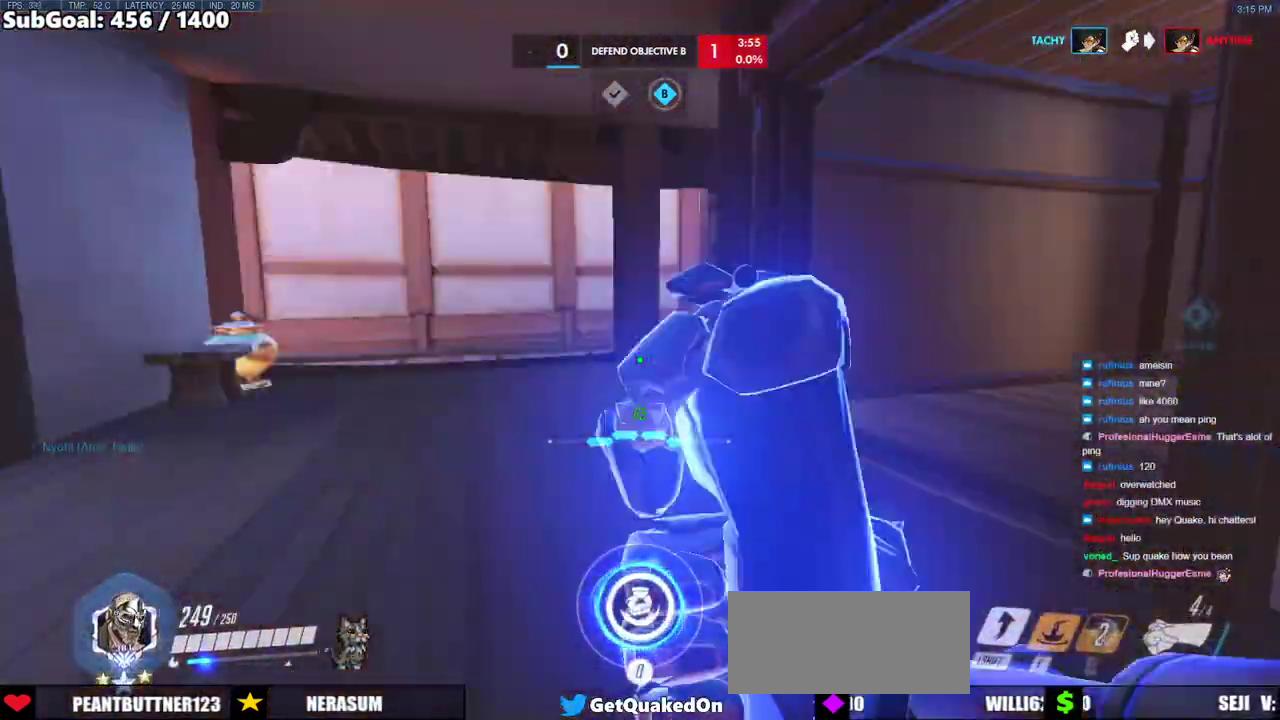
{"keys": ["w"], "mouse": [], "events": []}
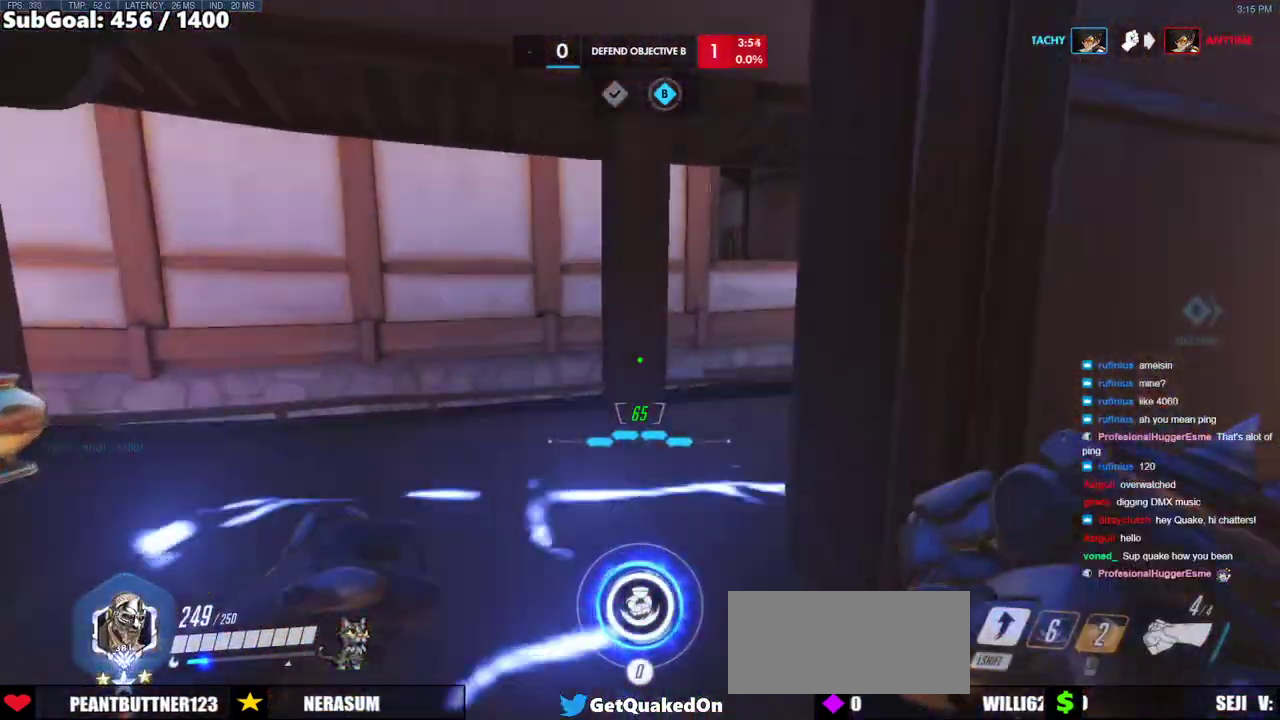
{"keys": ["d", "w"], "mouse": [], "events": [[500, "d", "down"]]}
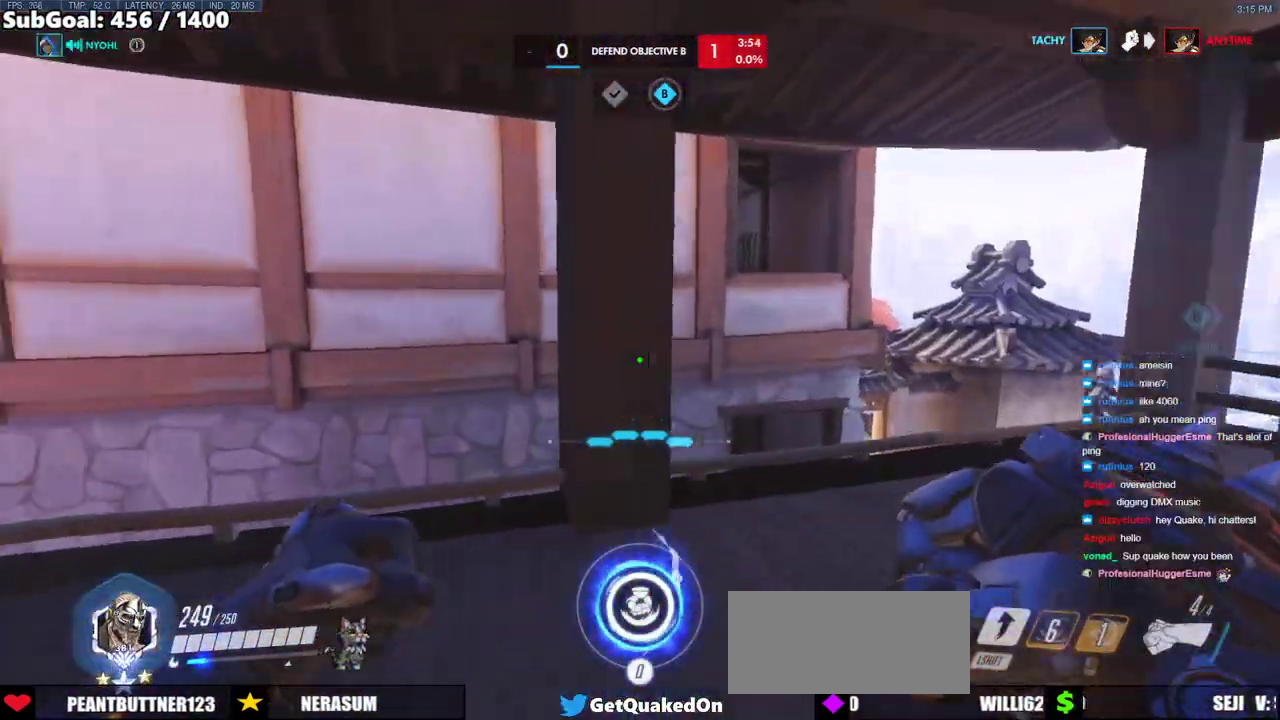
{"keys": ["a", "s", "space"], "mouse": [], "events": [[33, "w", "up"], [183, "s", "down"], [233, "d", "up"], [267, "a", "down"], [467, "space", "down"]]}
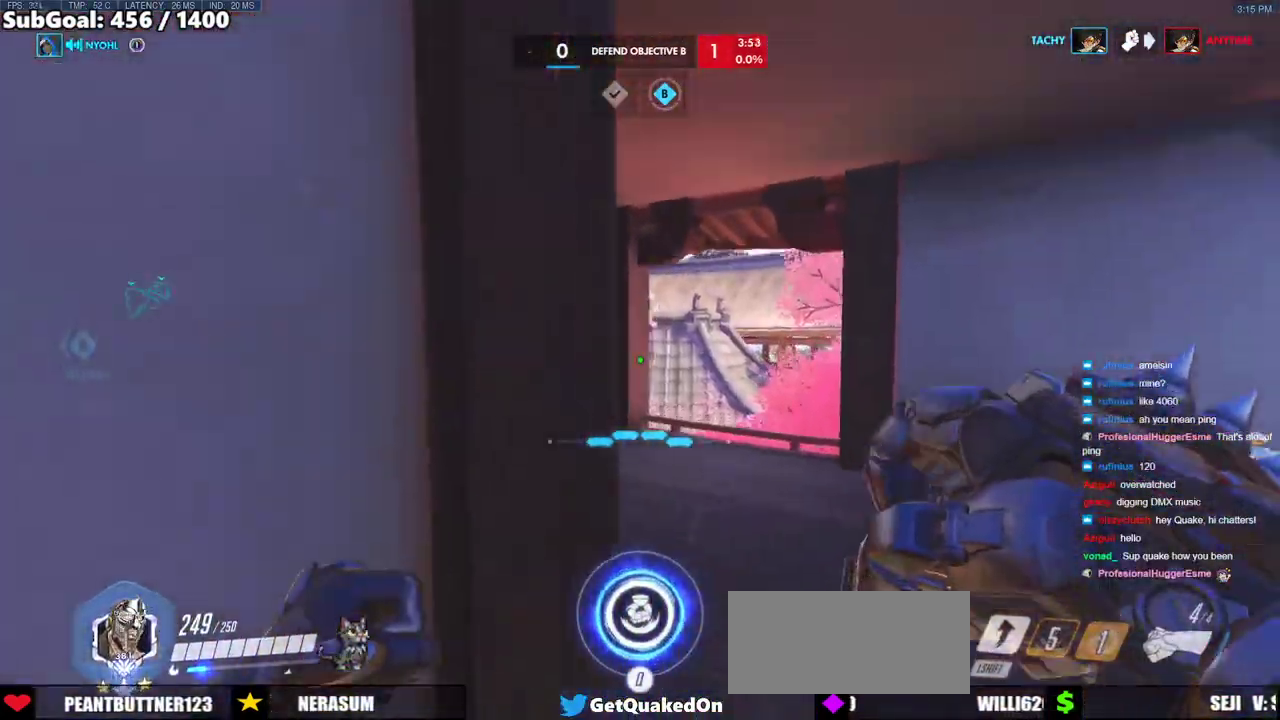
{"keys": ["s"], "mouse": [], "events": [[150, "space", "up"], [483, "a", "up"]]}
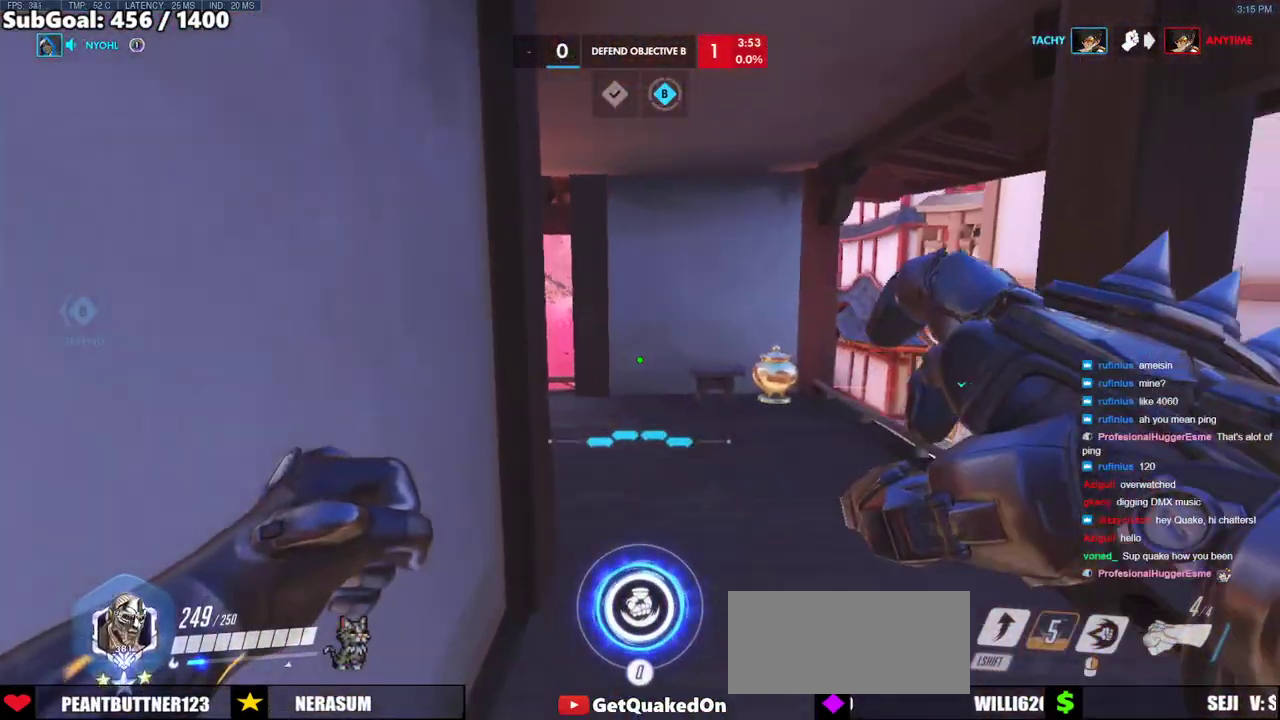
{"keys": ["w"], "mouse": [], "events": [[17, "d", "down"], [17, "s", "up"], [217, "w", "down"], [400, "d", "up"]]}
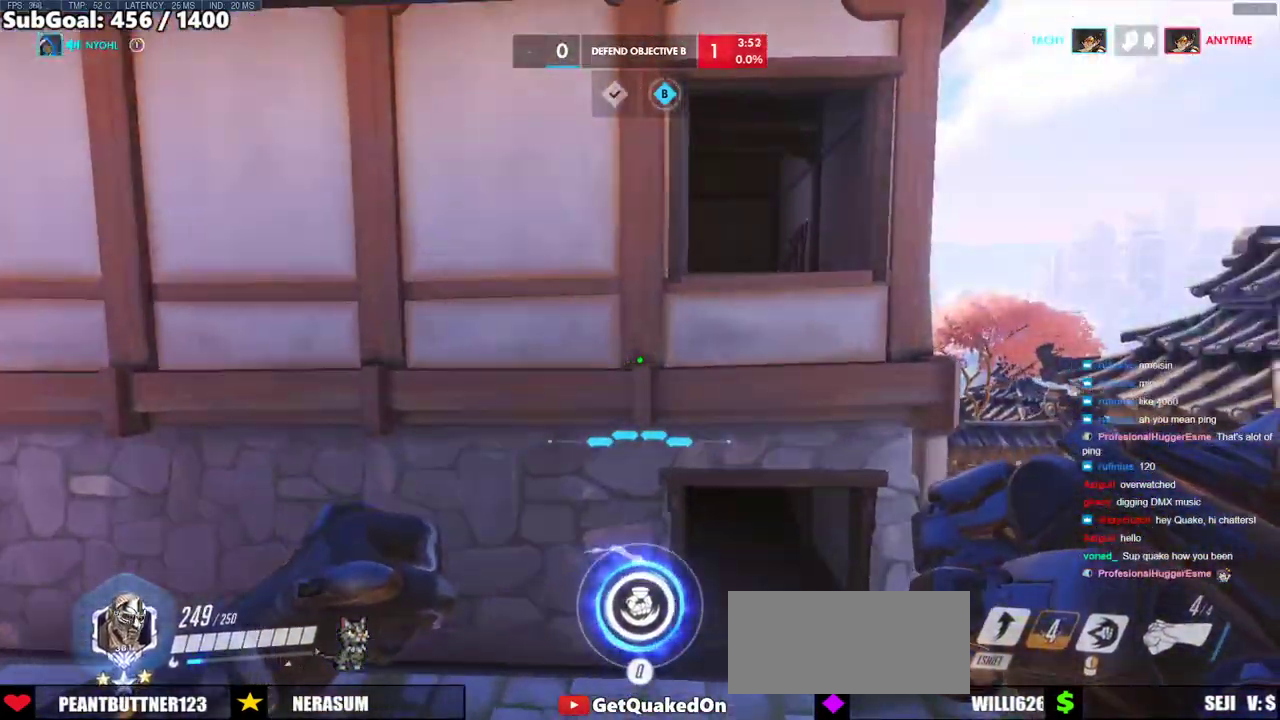
{"keys": ["space", "w"], "mouse": [], "events": [[50, "mouse_right", "down"], [83, "space", "down"], [133, "d", "down"], [233, "d", "up"], [283, "mouse_right", "up"]]}
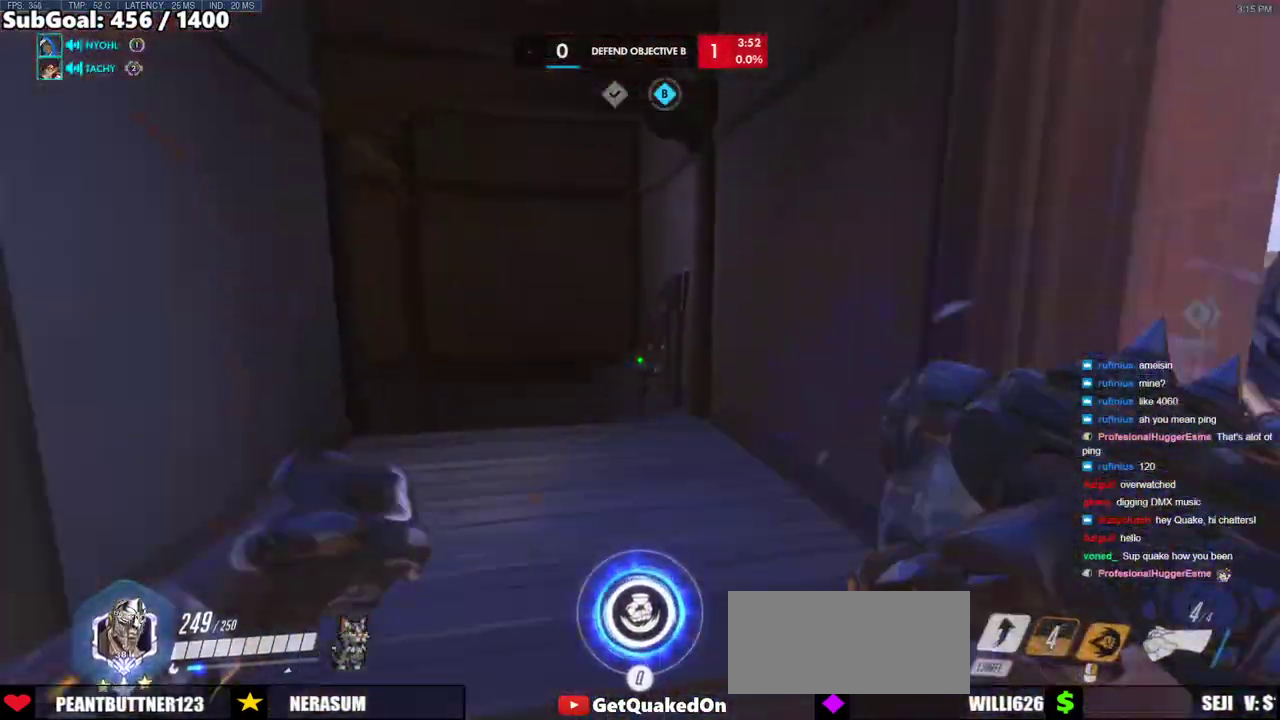
{"keys": ["w"], "mouse": [], "events": [[50, "space", "up"]]}
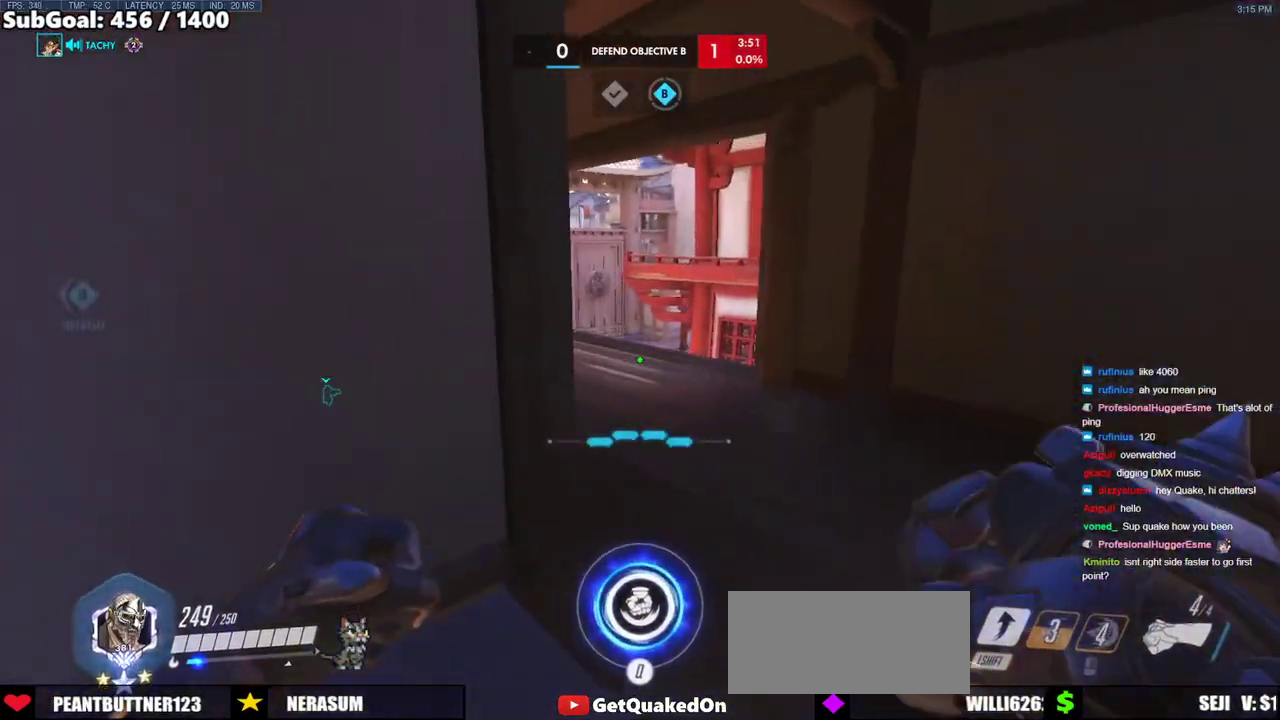
{"keys": ["d", "w"], "mouse": [], "events": [[67, "d", "down"], [267, "d", "up"], [400, "d", "down"]]}